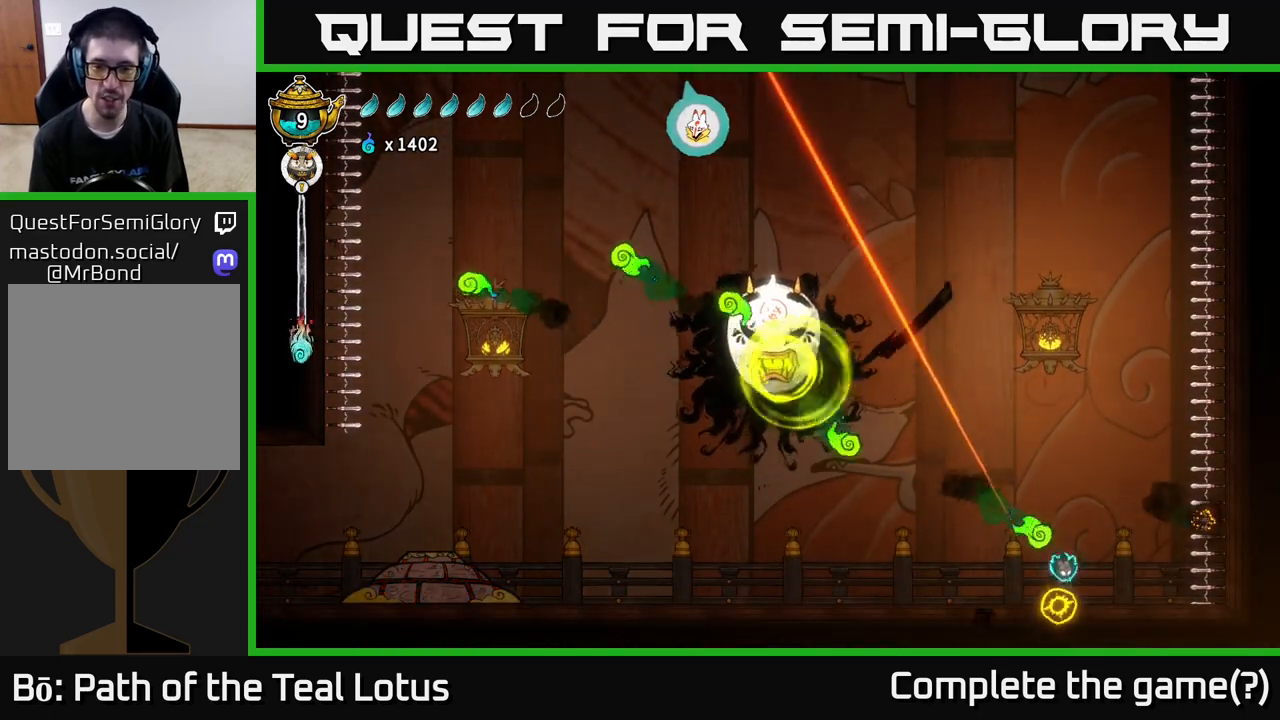
Gameplay with a controller (Xbox layout); each line is a JSON object with the inputs held at the frame after it. "events" lists button and stick changes between this image and that frame as [ms after this image, input, new state], when the widget could be followed in between.
{"buttons": ["R2"], "left_stick": "left", "right_stick": "center", "events": [[150, "left_stick", "left"], [233, "R2", "down"]]}
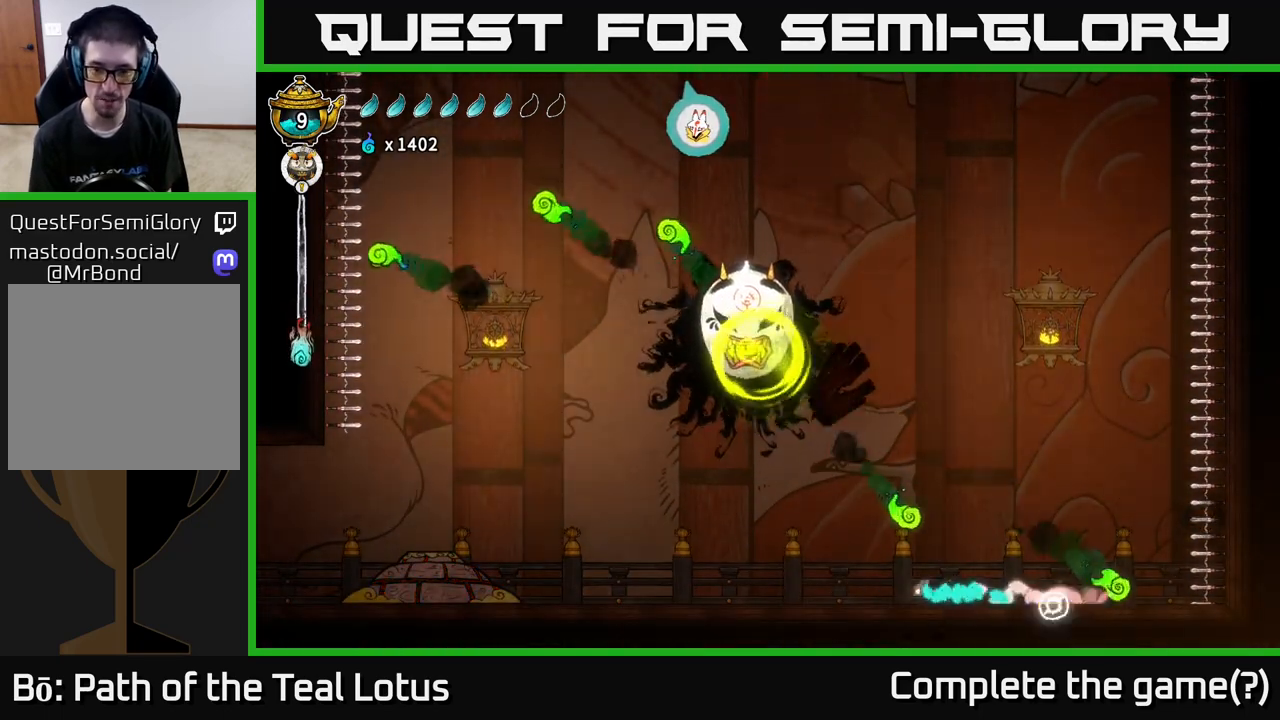
{"buttons": ["A"], "left_stick": "left", "right_stick": "center", "events": [[150, "R2", "up"], [333, "A", "down"]]}
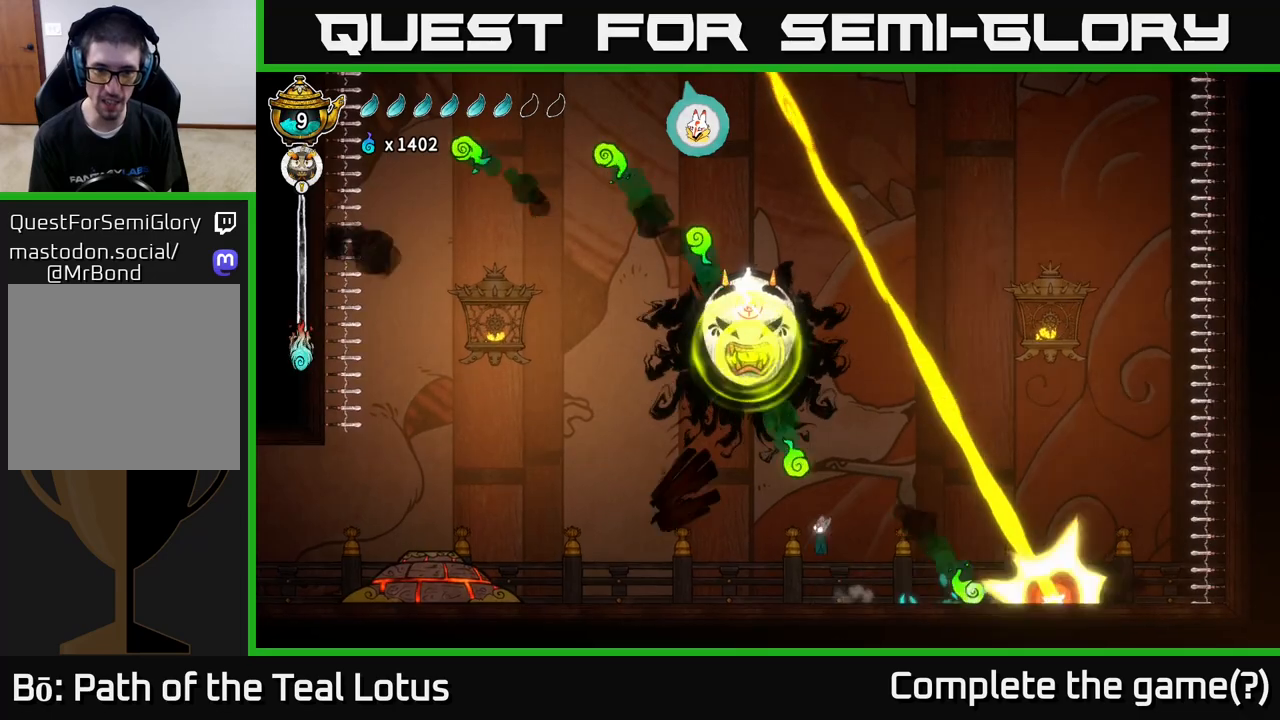
{"buttons": [], "left_stick": "left", "right_stick": "center", "events": [[150, "A", "up"]]}
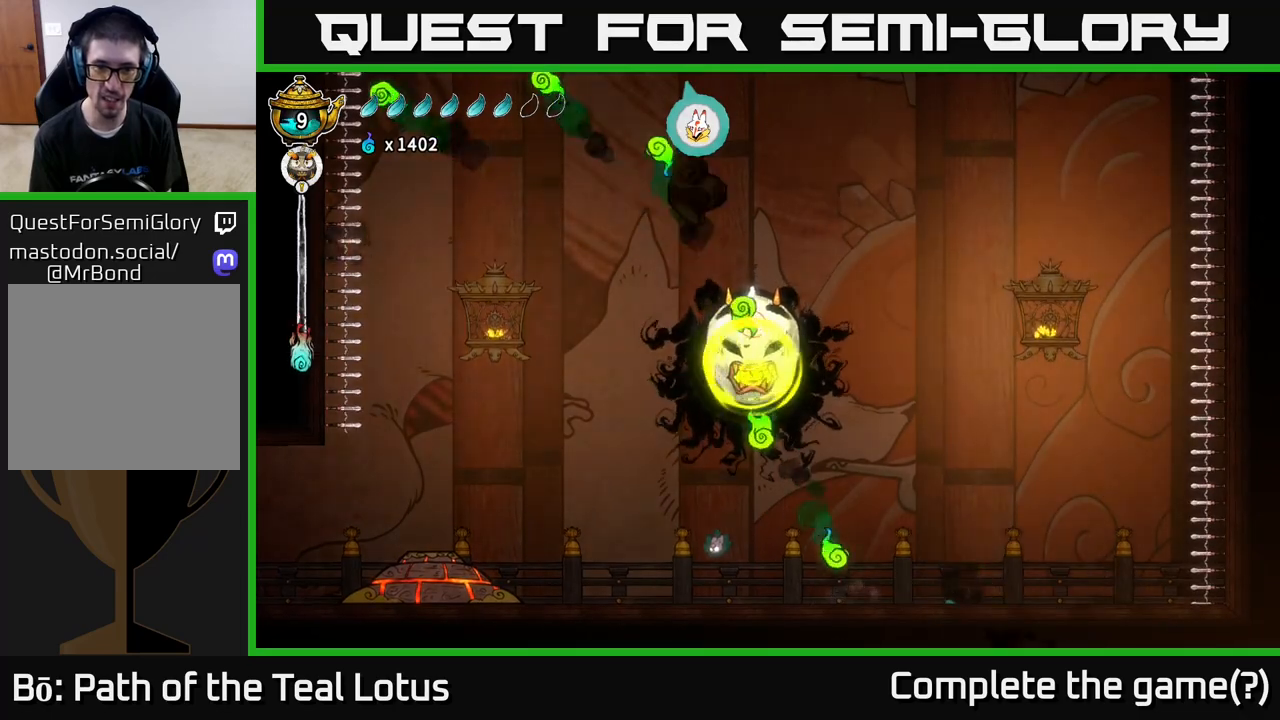
{"buttons": ["A"], "left_stick": "right", "right_stick": "center", "events": [[317, "A", "down"], [450, "left_stick", "right"]]}
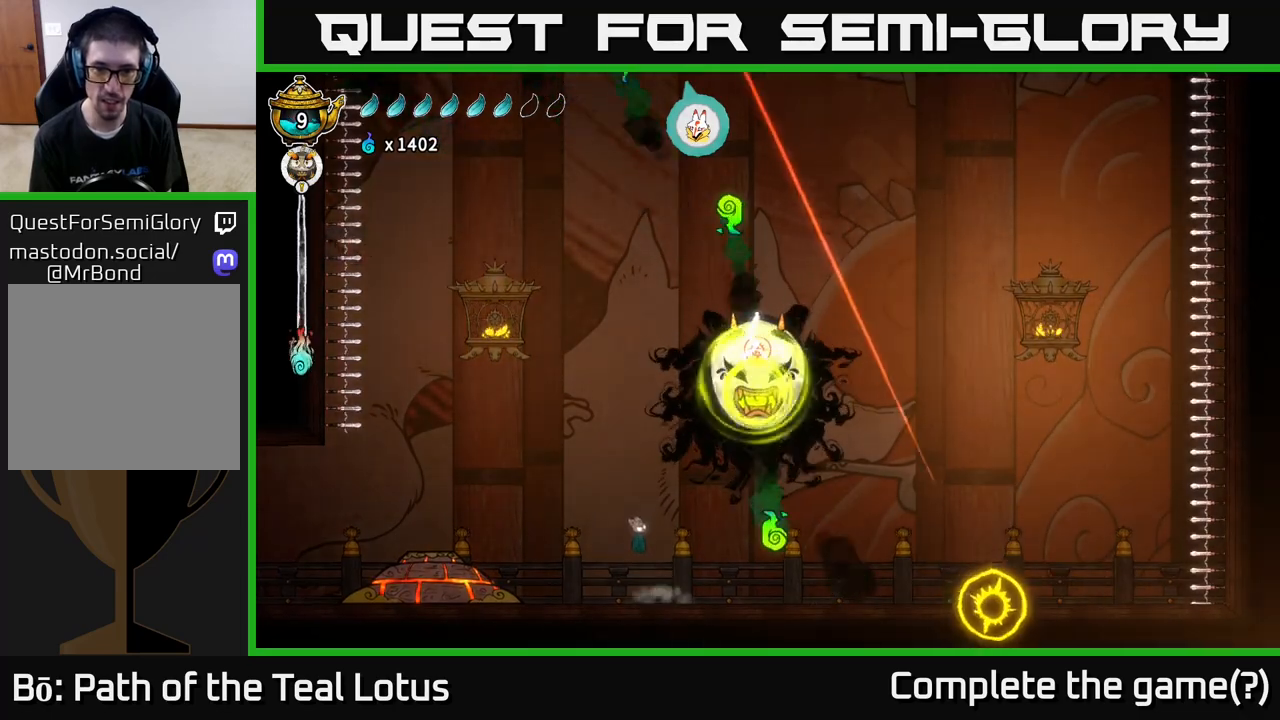
{"buttons": ["R1"], "left_stick": "right", "right_stick": "center", "events": [[250, "A", "up"], [333, "R1", "down"]]}
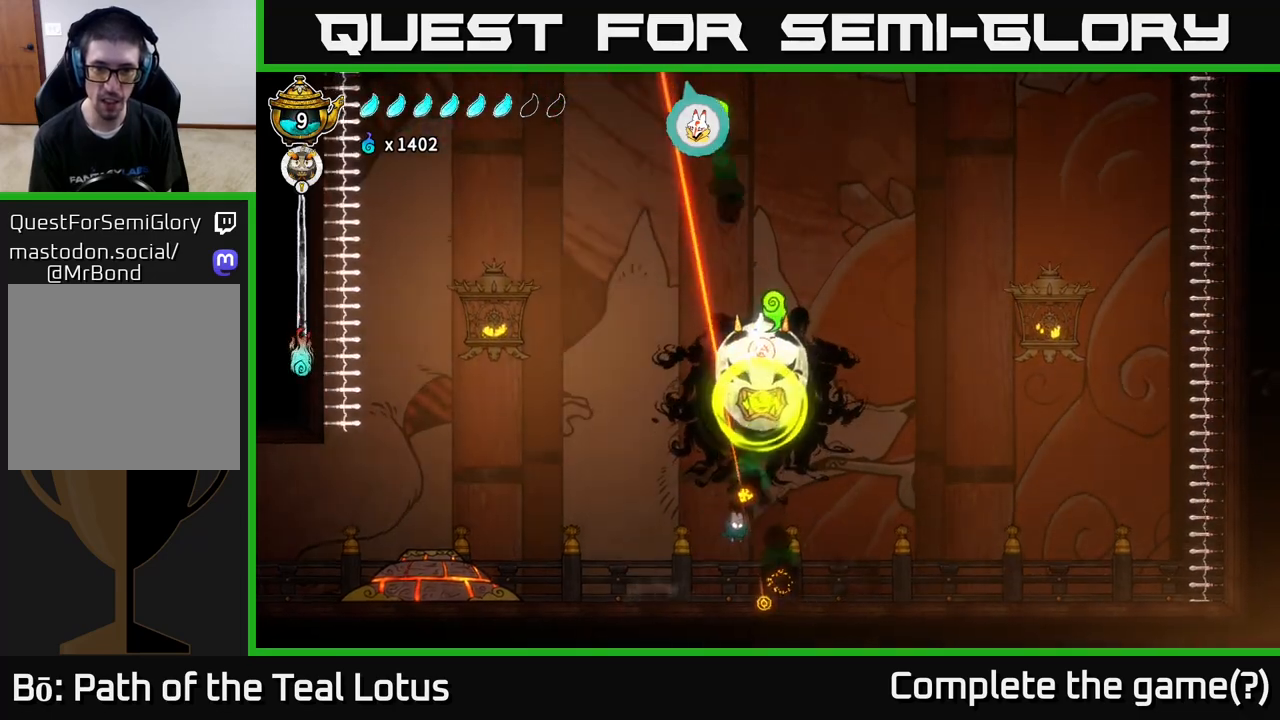
{"buttons": ["R1"], "left_stick": "right", "right_stick": "center", "events": [[233, "R1", "up"], [433, "R1", "down"]]}
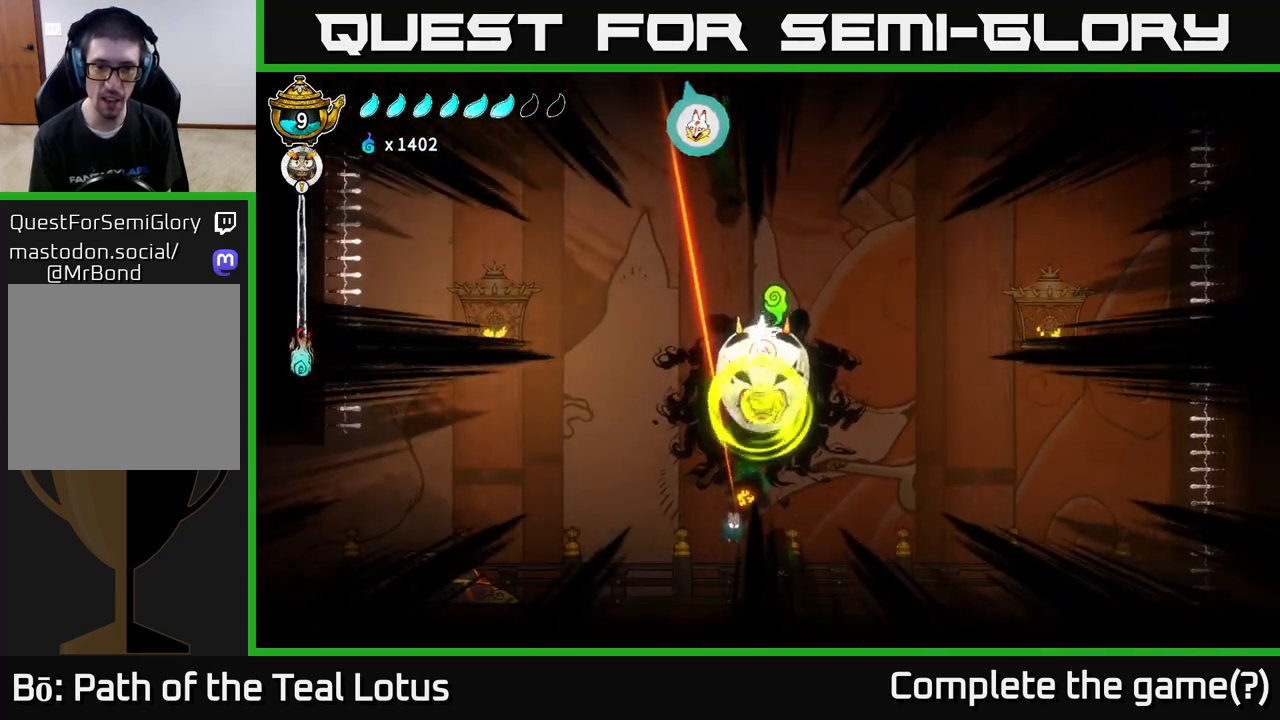
{"buttons": ["R1"], "left_stick": "up-right", "right_stick": "center", "events": [[50, "R1", "up"], [67, "left_stick", "up-right"], [100, "A", "down"], [450, "A", "up"], [500, "R1", "down"]]}
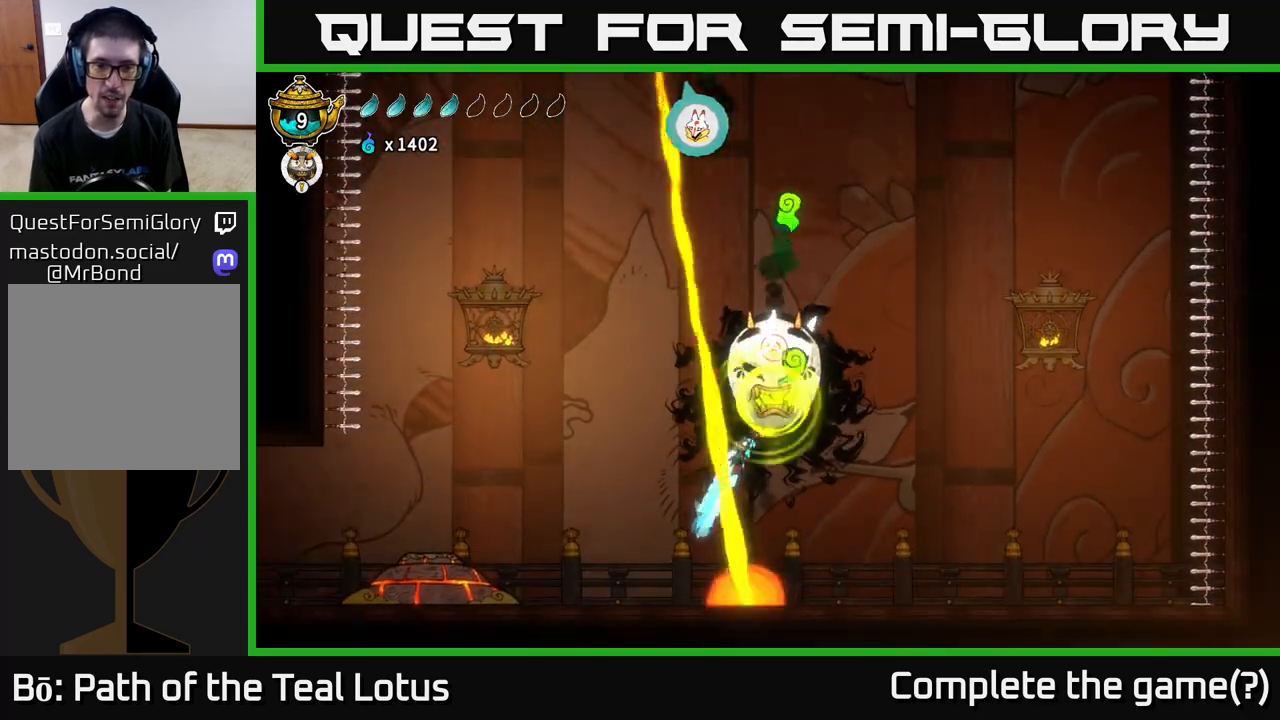
{"buttons": ["X"], "left_stick": "down-left", "right_stick": "center", "events": [[317, "R1", "up"], [417, "X", "down"], [417, "left_stick", "down-left"]]}
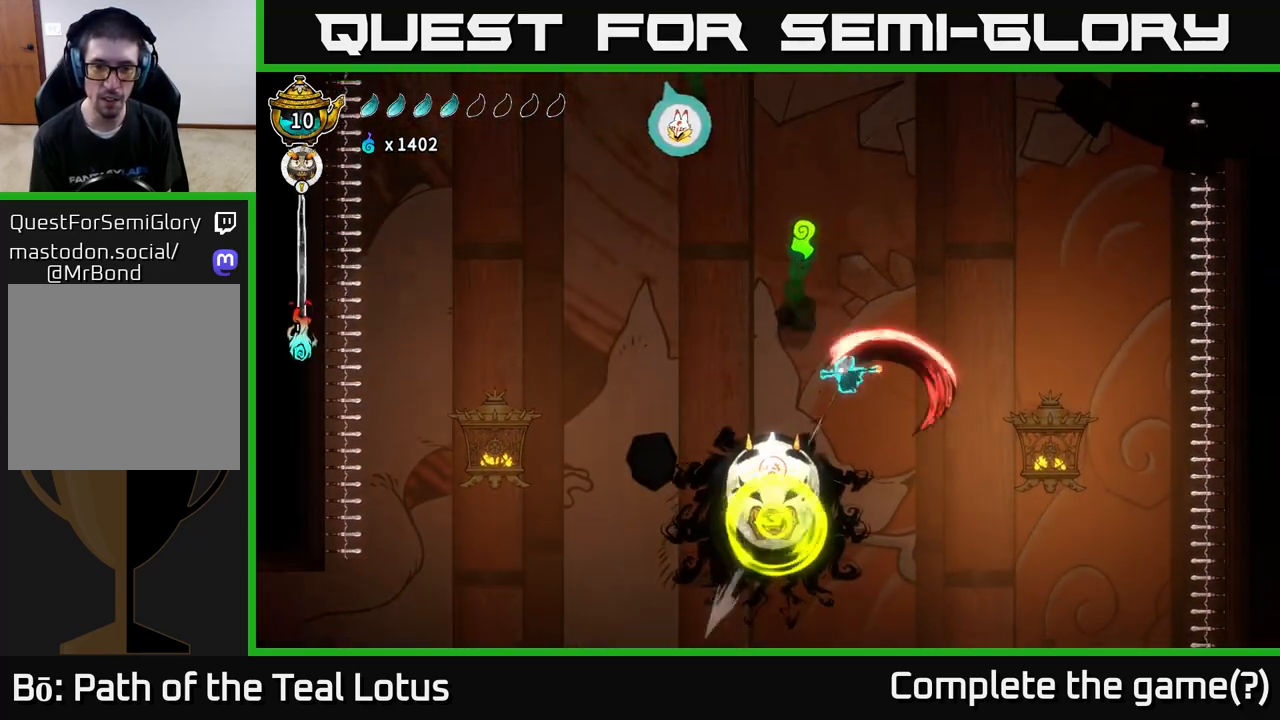
{"buttons": ["X"], "left_stick": "center", "right_stick": "center", "events": [[17, "X", "up"], [83, "left_stick", "right"], [350, "left_stick", "left"], [450, "X", "down"], [467, "left_stick", "center"]]}
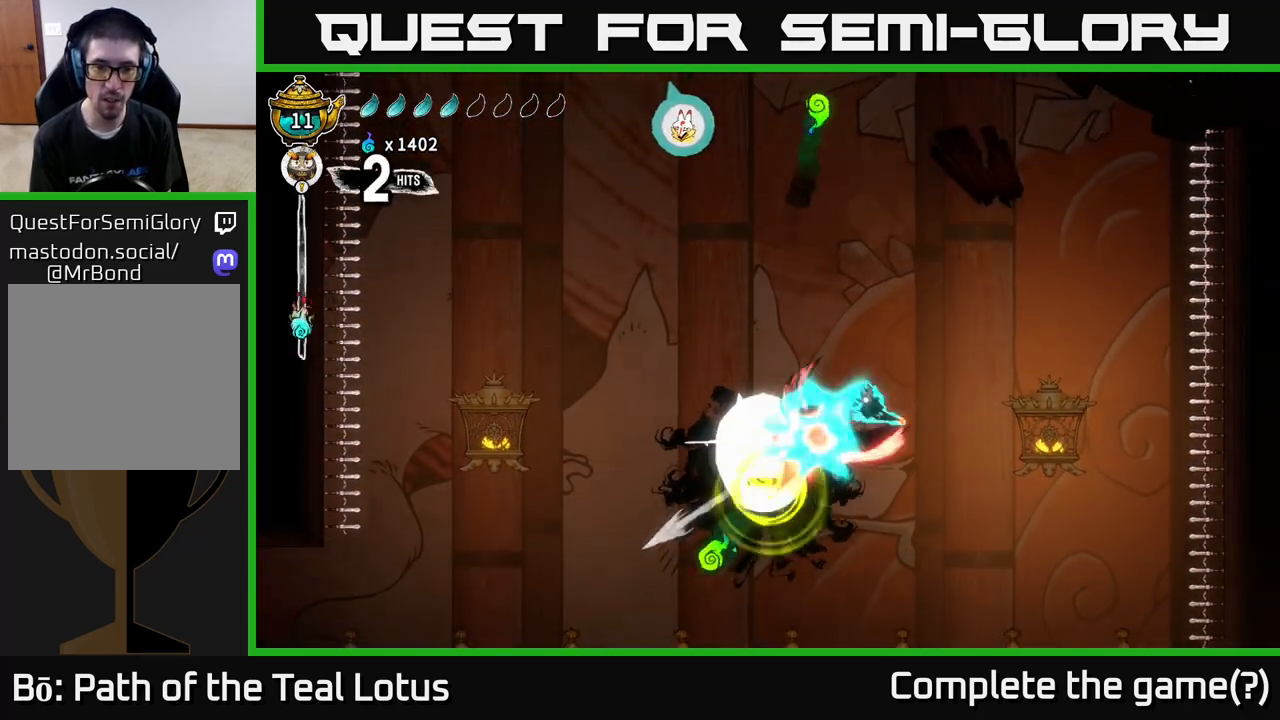
{"buttons": ["X"], "left_stick": "center", "right_stick": "center", "events": [[83, "X", "up"], [133, "left_stick", "left"], [217, "X", "down"], [250, "left_stick", "center"], [317, "A", "down"], [350, "X", "up"], [433, "A", "up"], [483, "X", "down"]]}
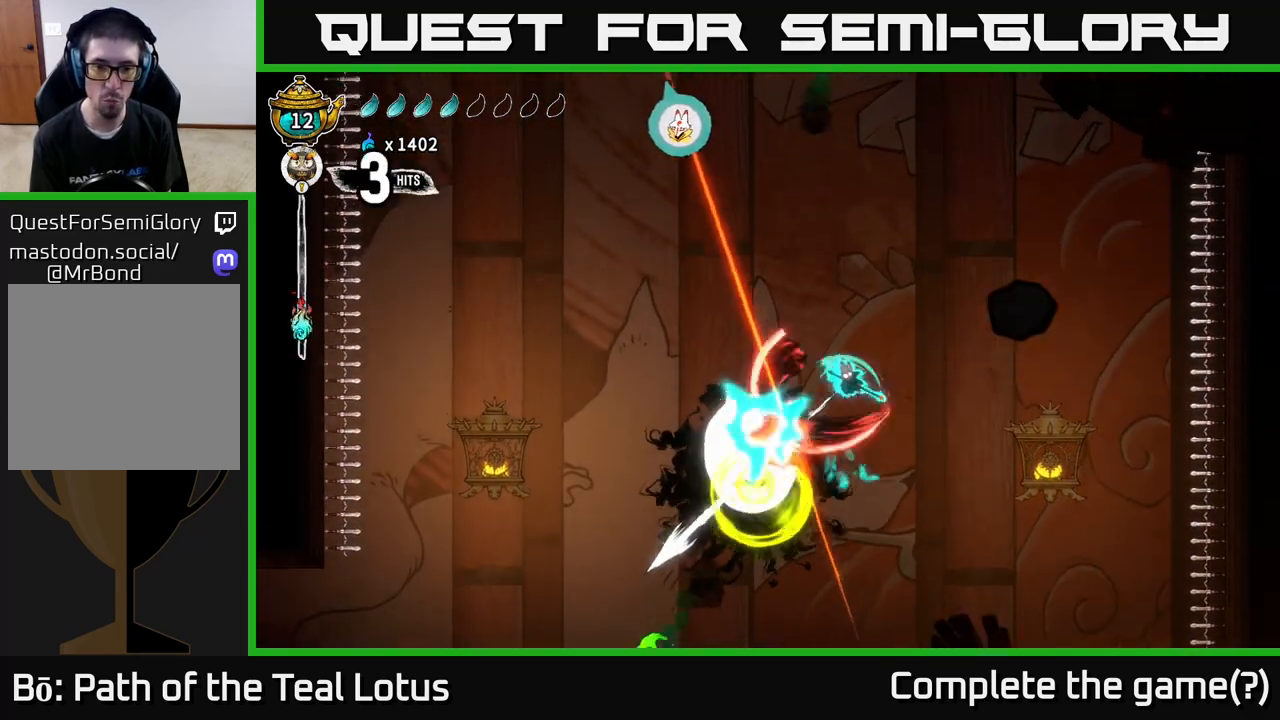
{"buttons": ["R2"], "left_stick": "right", "right_stick": "center", "events": [[83, "X", "up"], [283, "left_stick", "right"], [400, "R2", "down"]]}
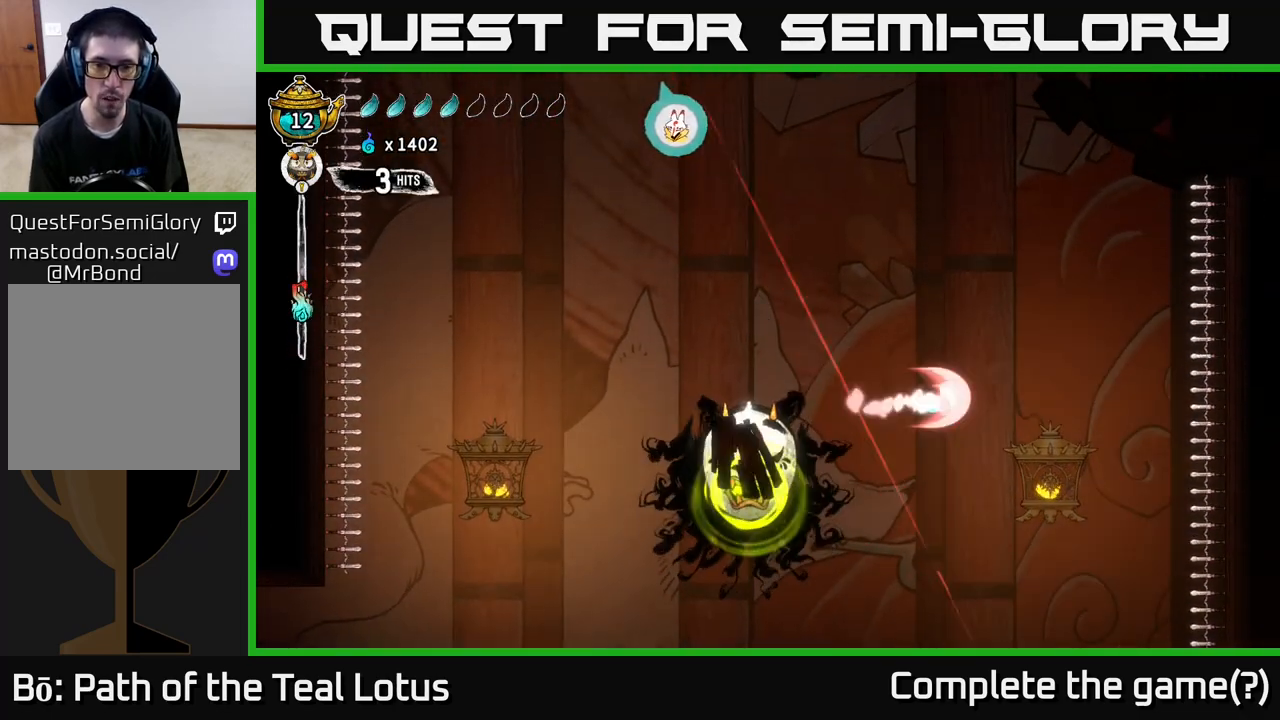
{"buttons": ["L2"], "left_stick": "up-left", "right_stick": "center", "events": [[117, "A", "down"], [233, "R2", "up"], [333, "left_stick", "up-left"], [350, "L2", "down"], [400, "A", "up"]]}
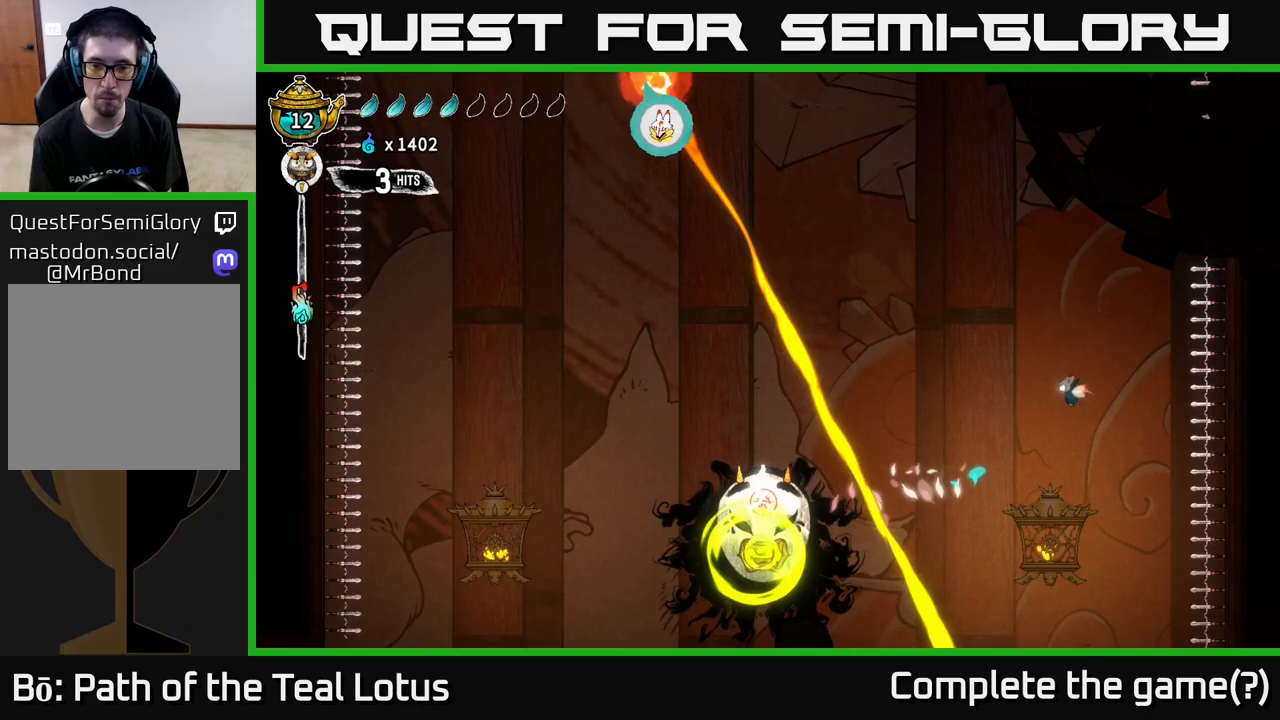
{"buttons": [], "left_stick": "left", "right_stick": "center", "events": [[33, "left_stick", "left"], [300, "L2", "up"]]}
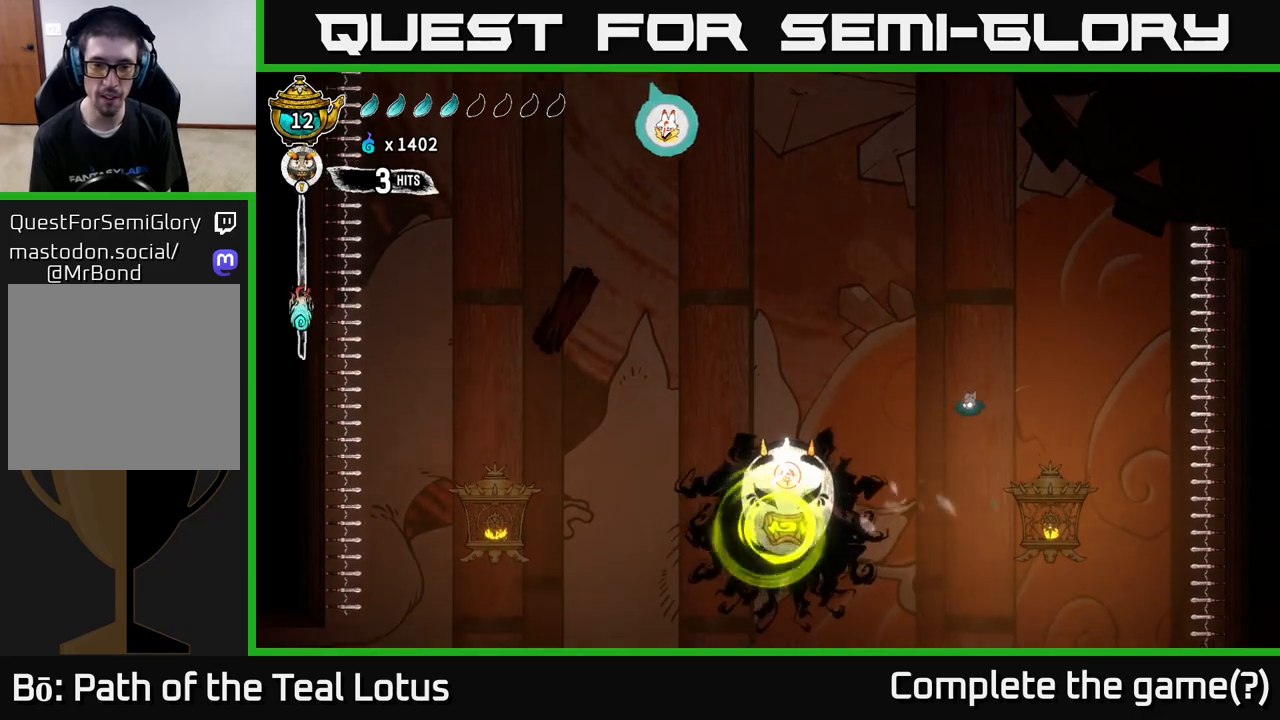
{"buttons": [], "left_stick": "center", "right_stick": "center", "events": [[250, "X", "down"], [300, "left_stick", "center"], [400, "X", "up"]]}
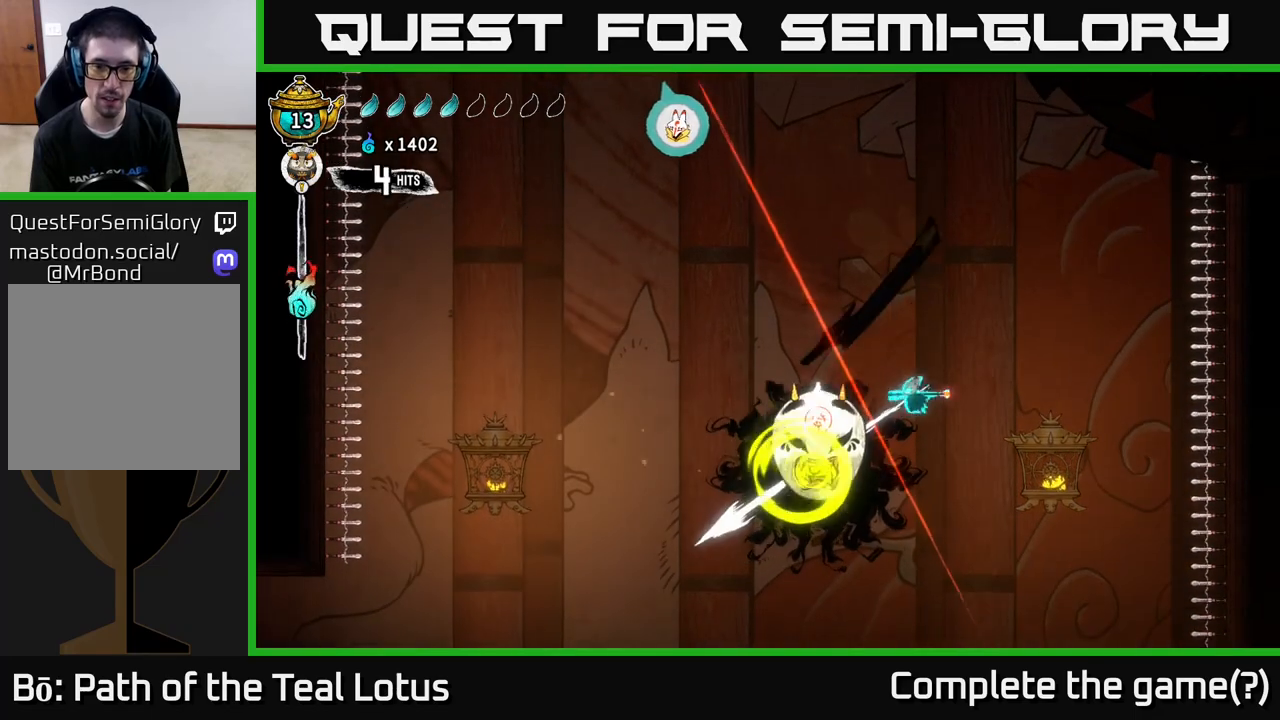
{"buttons": [], "left_stick": "right", "right_stick": "center", "events": [[17, "left_stick", "left"], [117, "X", "down"], [133, "left_stick", "center"], [250, "X", "up"], [267, "left_stick", "right"]]}
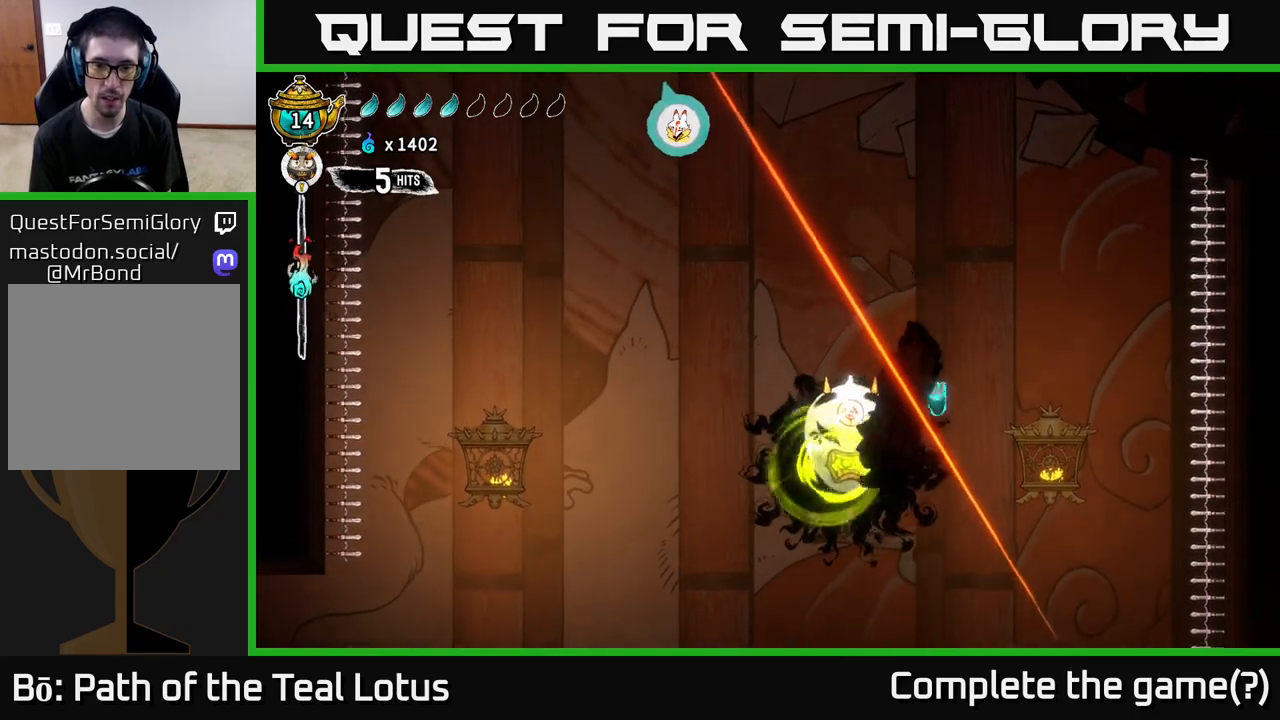
{"buttons": [], "left_stick": "left", "right_stick": "center", "events": [[17, "left_stick", "left"], [33, "R1", "down"], [133, "left_stick", "up-left"], [283, "left_stick", "center"], [433, "R1", "up"], [467, "left_stick", "left"]]}
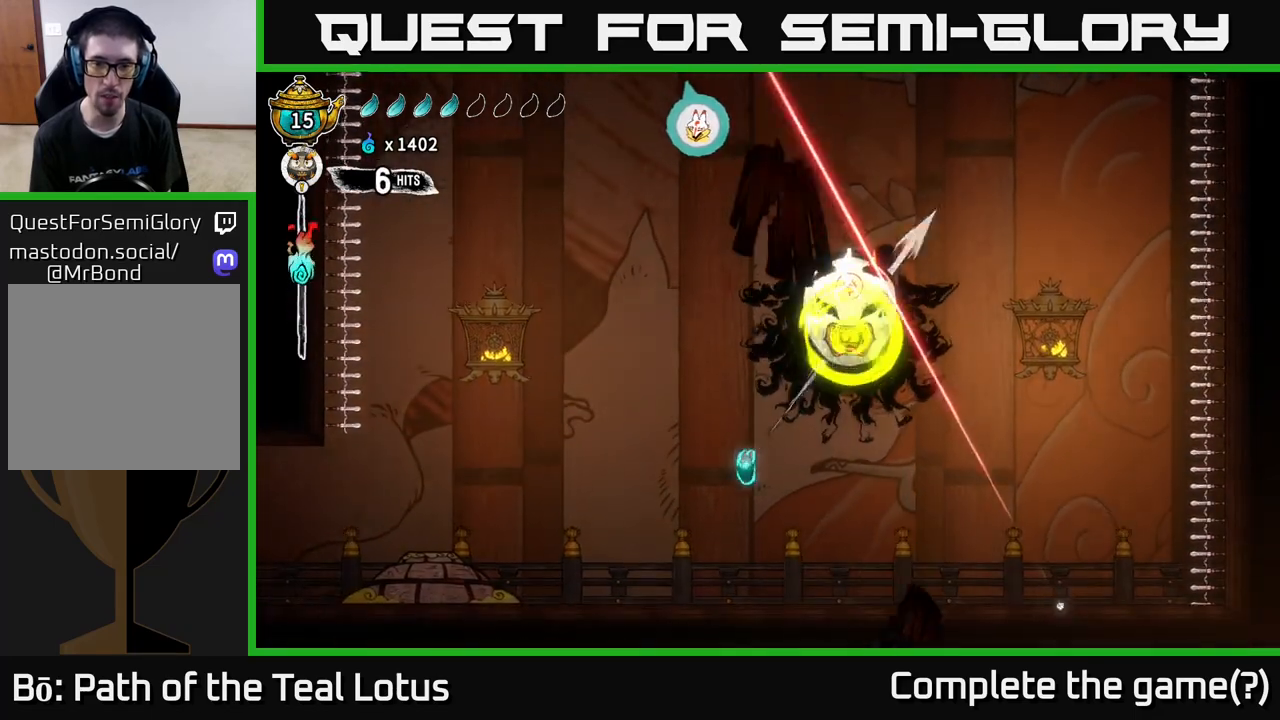
{"buttons": [], "left_stick": "left", "right_stick": "center", "events": [[200, "left_stick", "up-left"], [367, "left_stick", "left"]]}
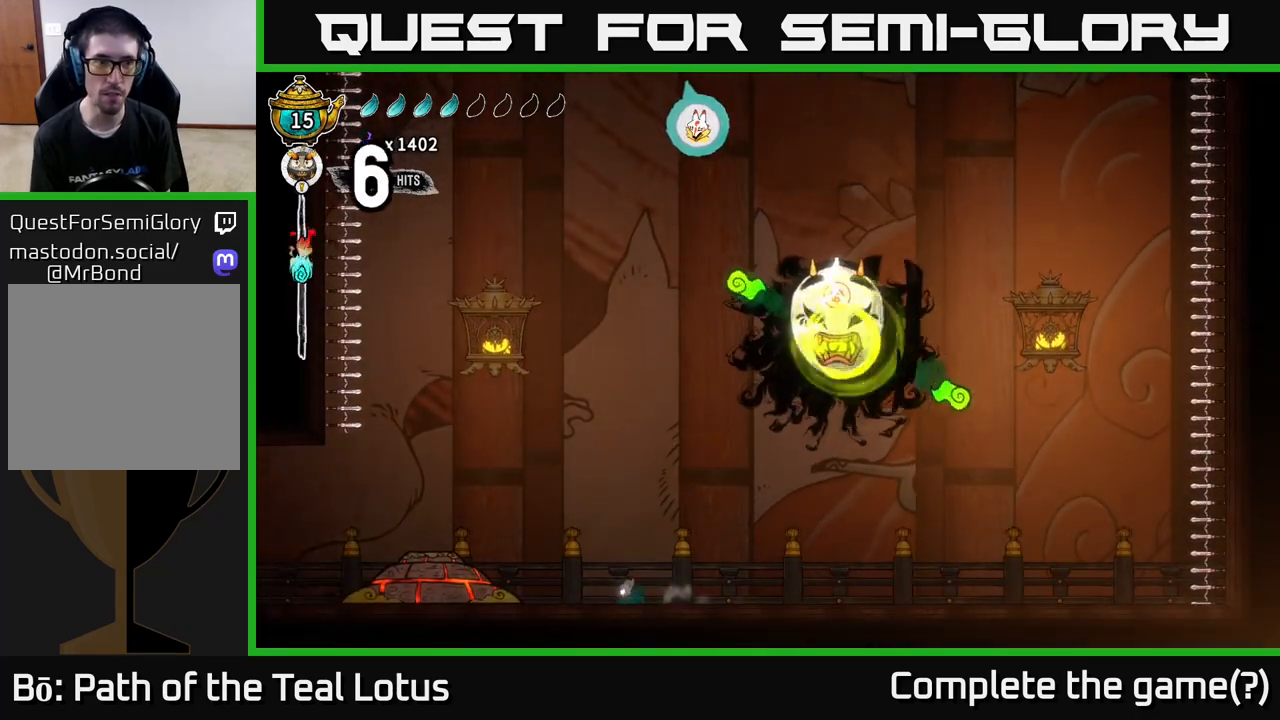
{"buttons": ["L2"], "left_stick": "center", "right_stick": "center", "events": [[167, "L2", "down"], [167, "left_stick", "center"]]}
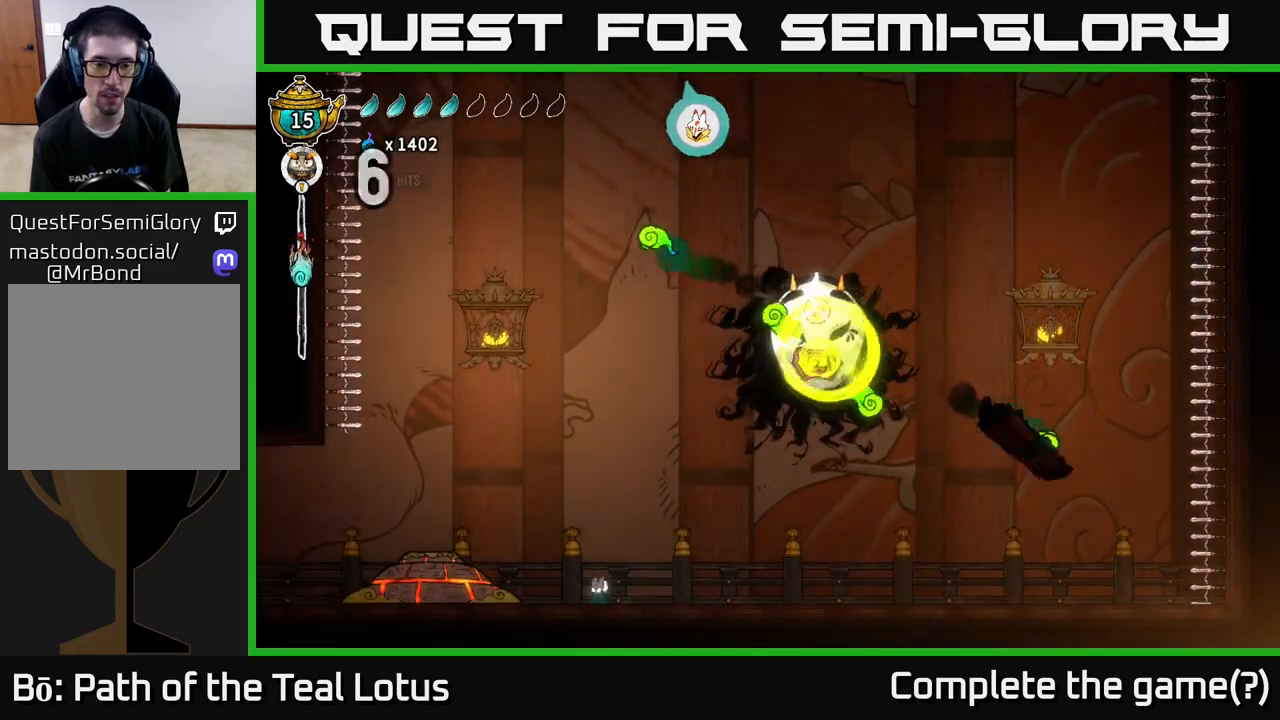
{"buttons": ["L2"], "left_stick": "center", "right_stick": "center", "events": []}
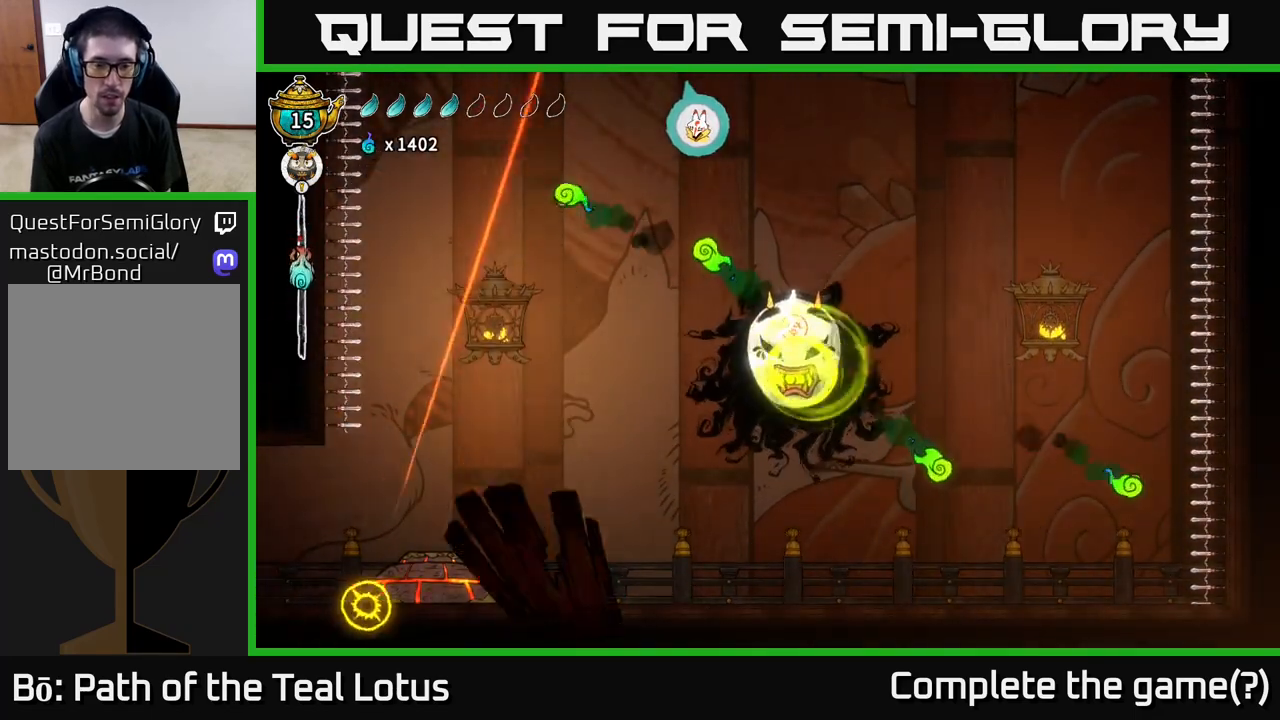
{"buttons": ["L2"], "left_stick": "center", "right_stick": "center", "events": []}
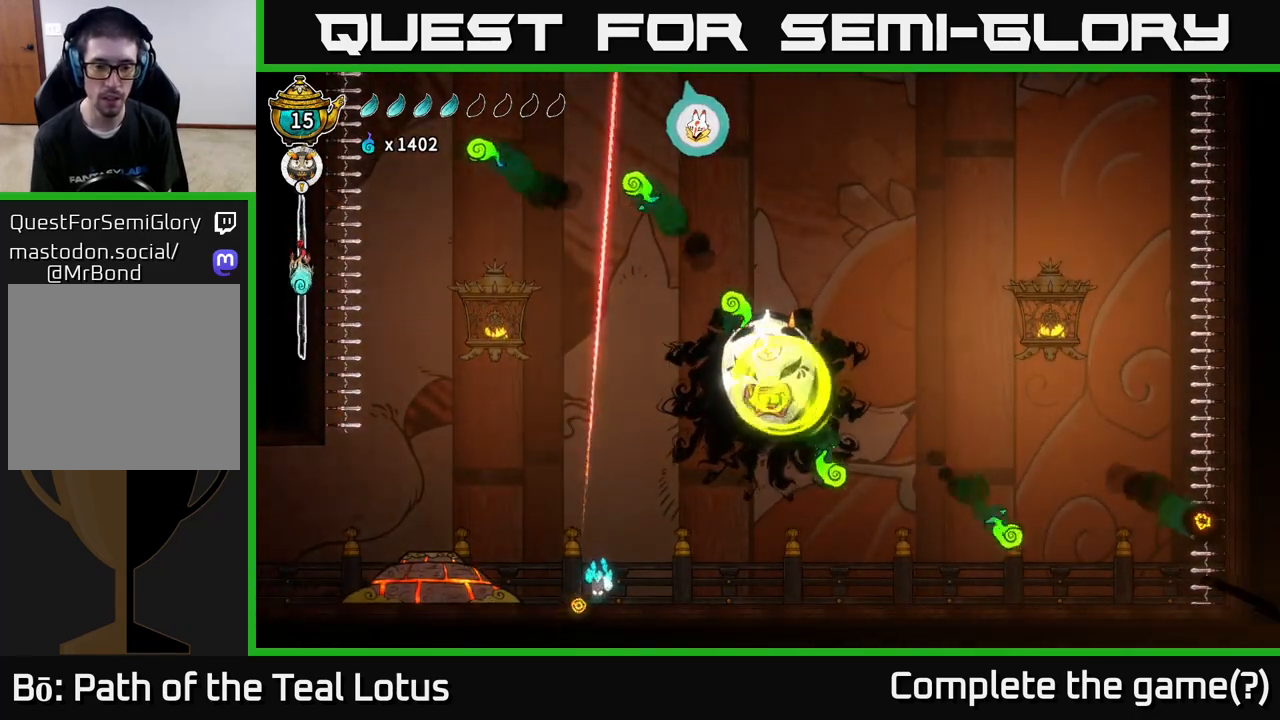
{"buttons": ["R2"], "left_stick": "right", "right_stick": "center", "events": [[267, "left_stick", "right"], [333, "R2", "down"], [367, "L2", "up"], [450, "R2", "up"], [500, "R2", "down"]]}
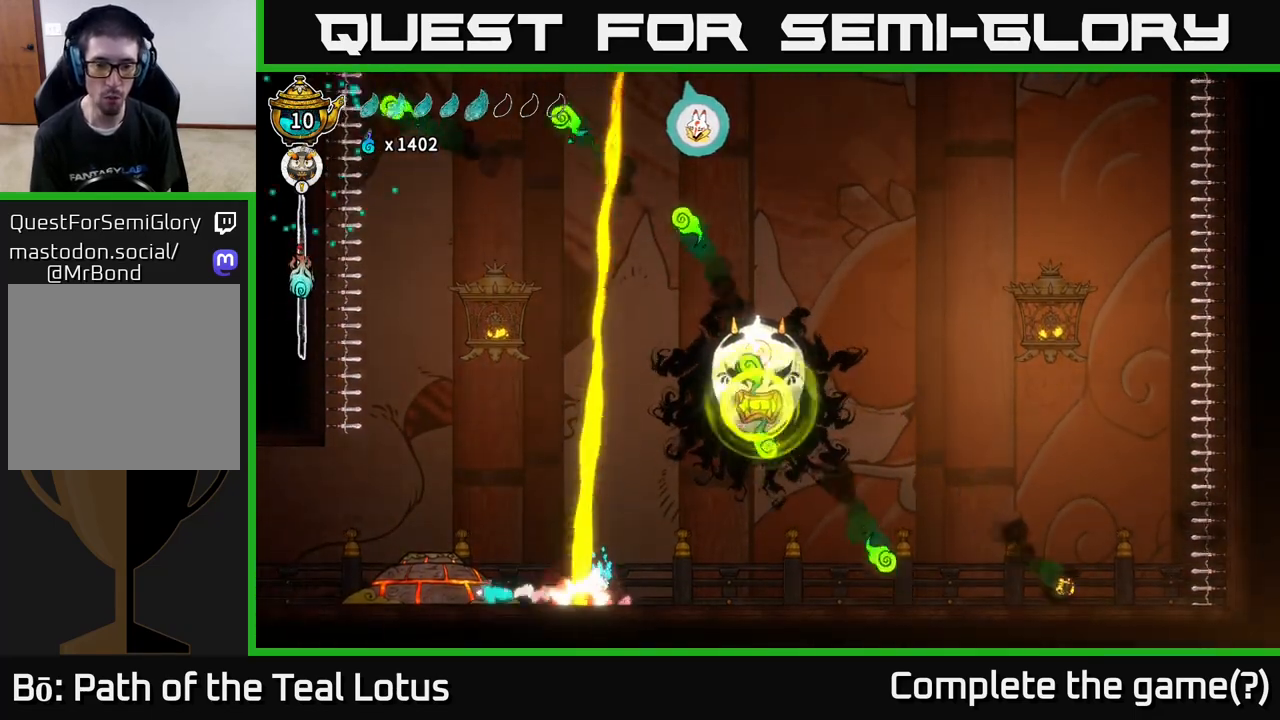
{"buttons": [], "left_stick": "left", "right_stick": "center", "events": [[100, "R2", "up"], [433, "left_stick", "left"]]}
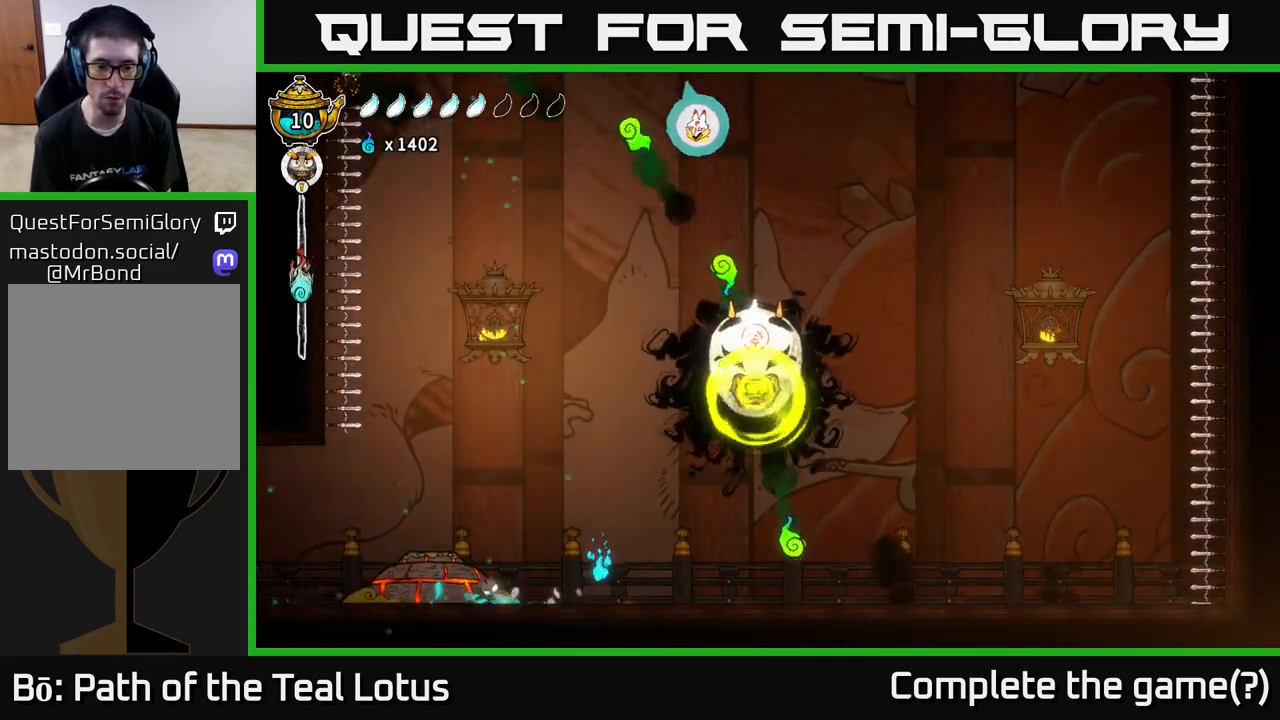
{"buttons": ["L2"], "left_stick": "center", "right_stick": "center", "events": [[100, "left_stick", "center"], [183, "left_stick", "right"], [317, "left_stick", "center"], [333, "L2", "down"]]}
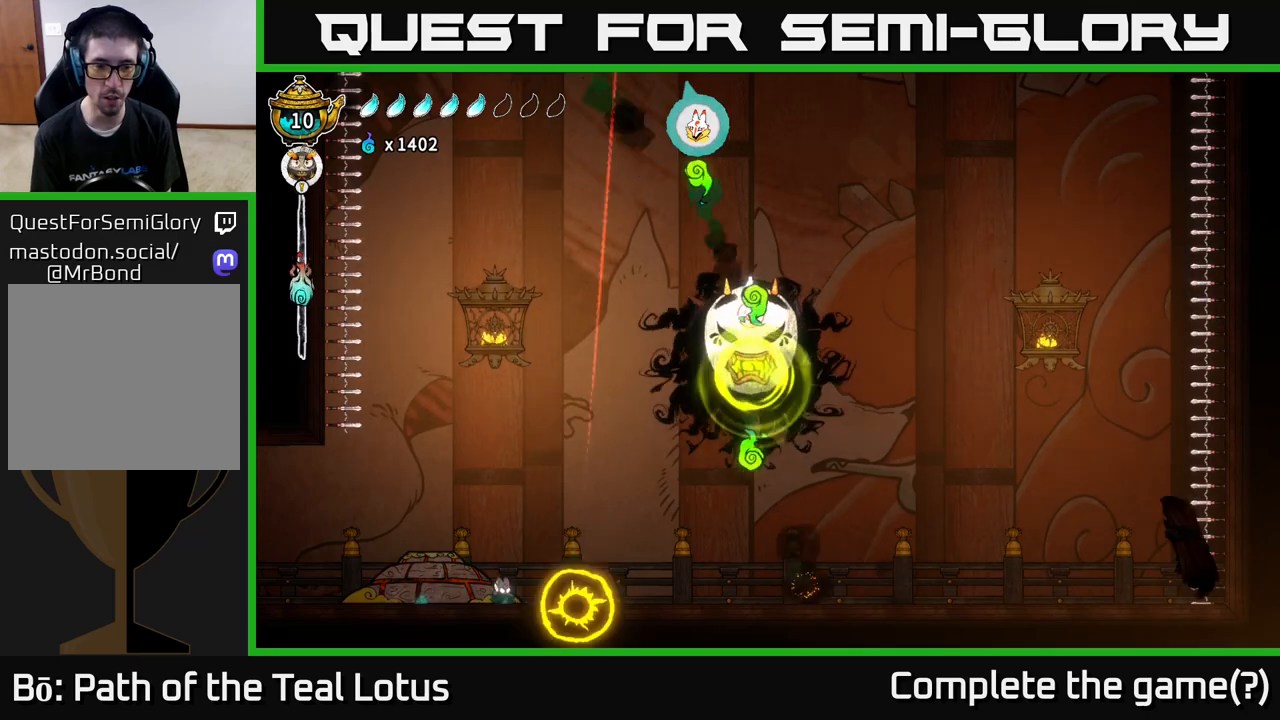
{"buttons": [], "left_stick": "center", "right_stick": "center", "events": [[483, "L2", "up"]]}
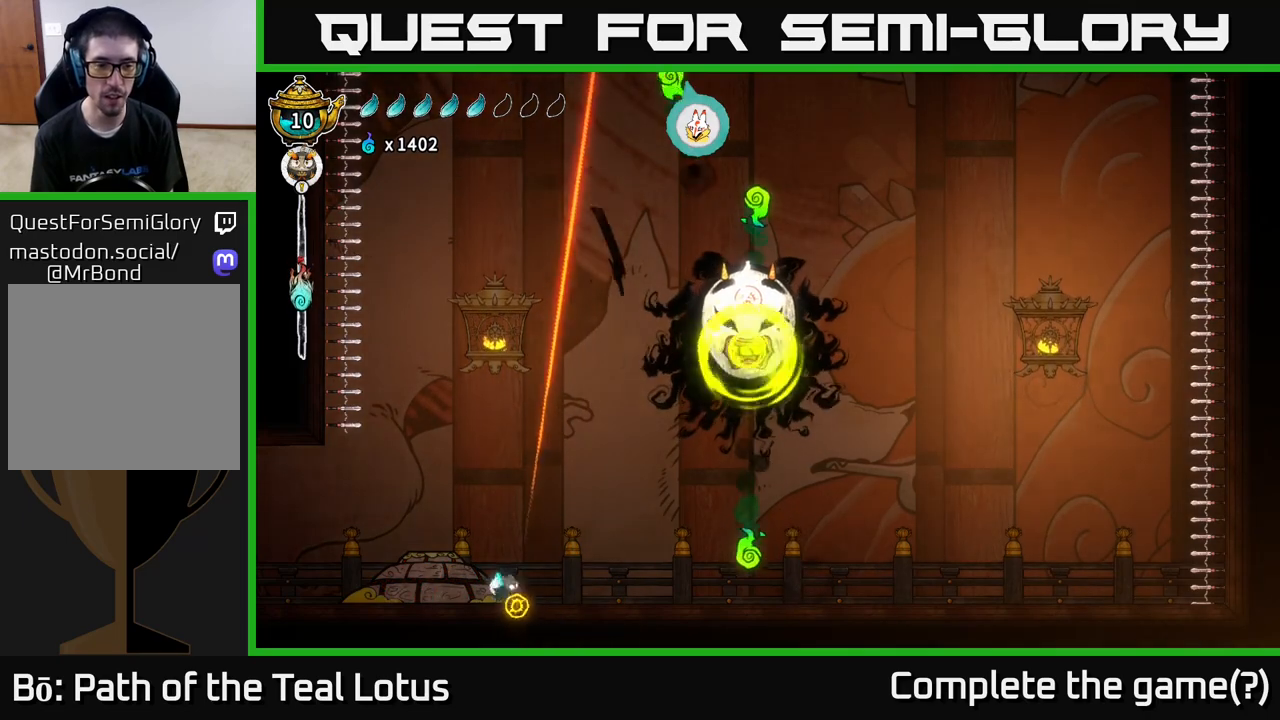
{"buttons": [], "left_stick": "left", "right_stick": "center", "events": [[17, "left_stick", "left"]]}
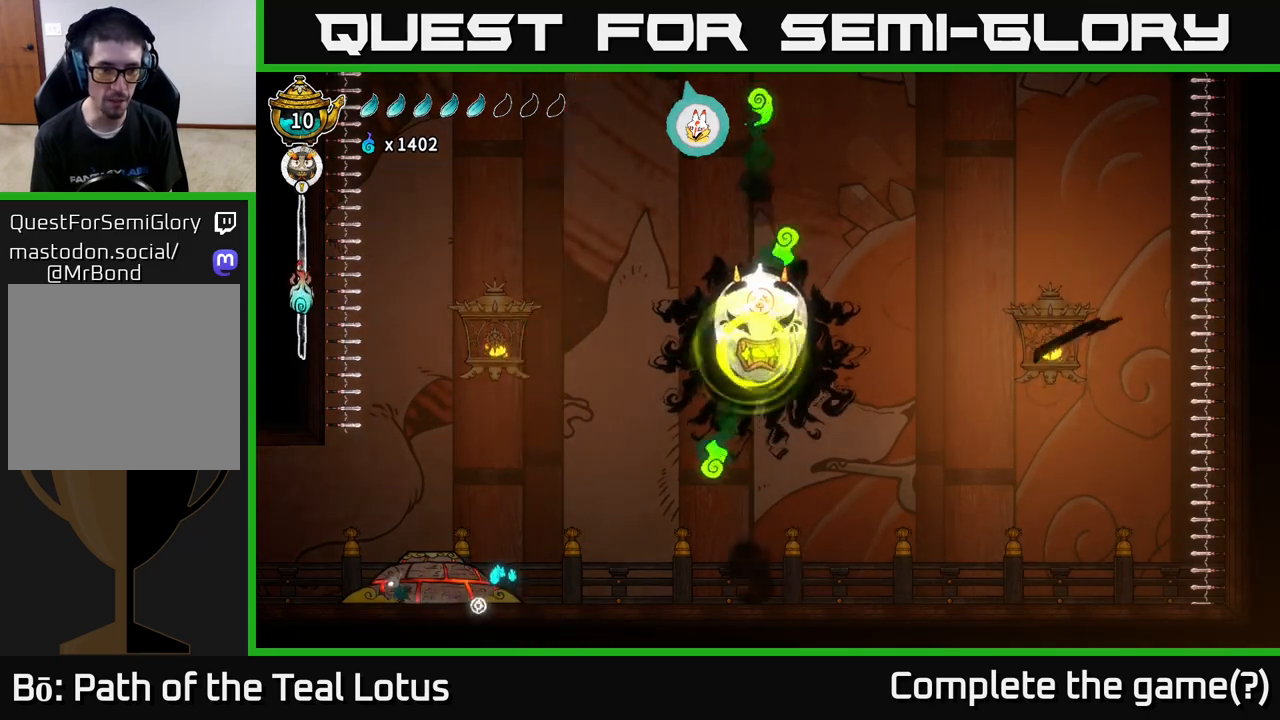
{"buttons": [], "left_stick": "center", "right_stick": "center", "events": [[350, "left_stick", "right"], [467, "left_stick", "center"]]}
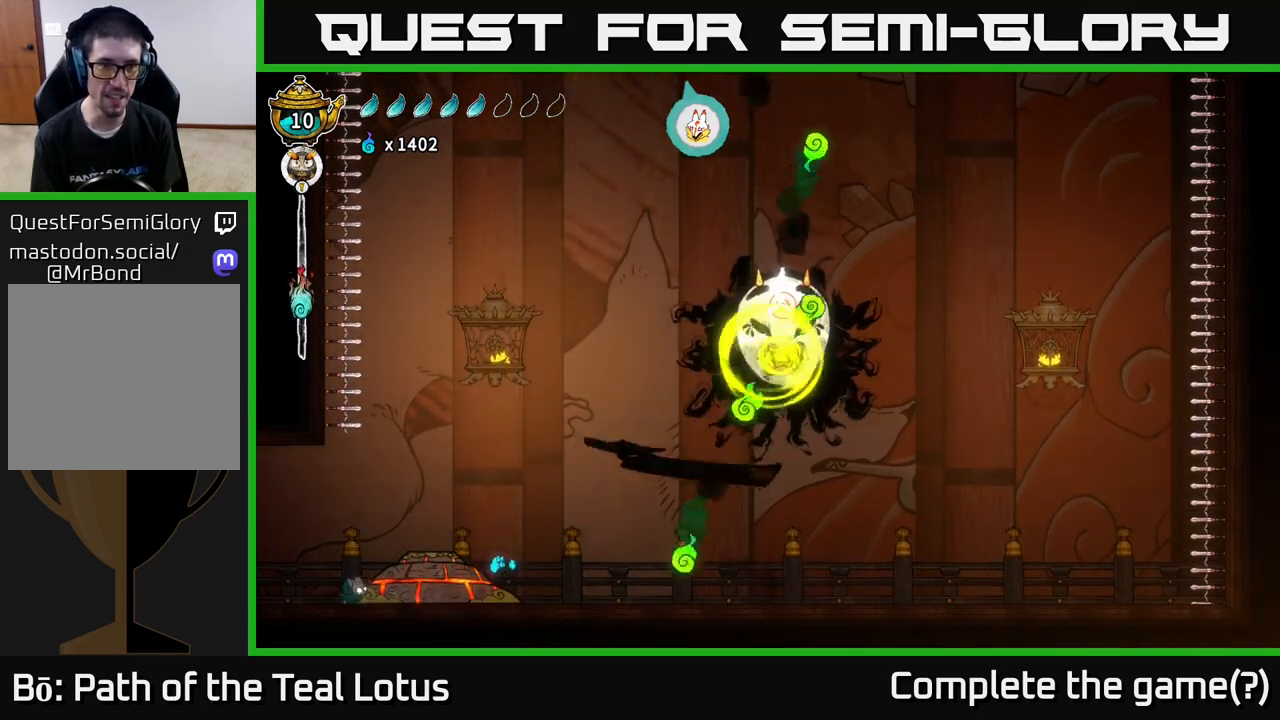
{"buttons": ["L2"], "left_stick": "center", "right_stick": "center", "events": [[150, "L2", "down"]]}
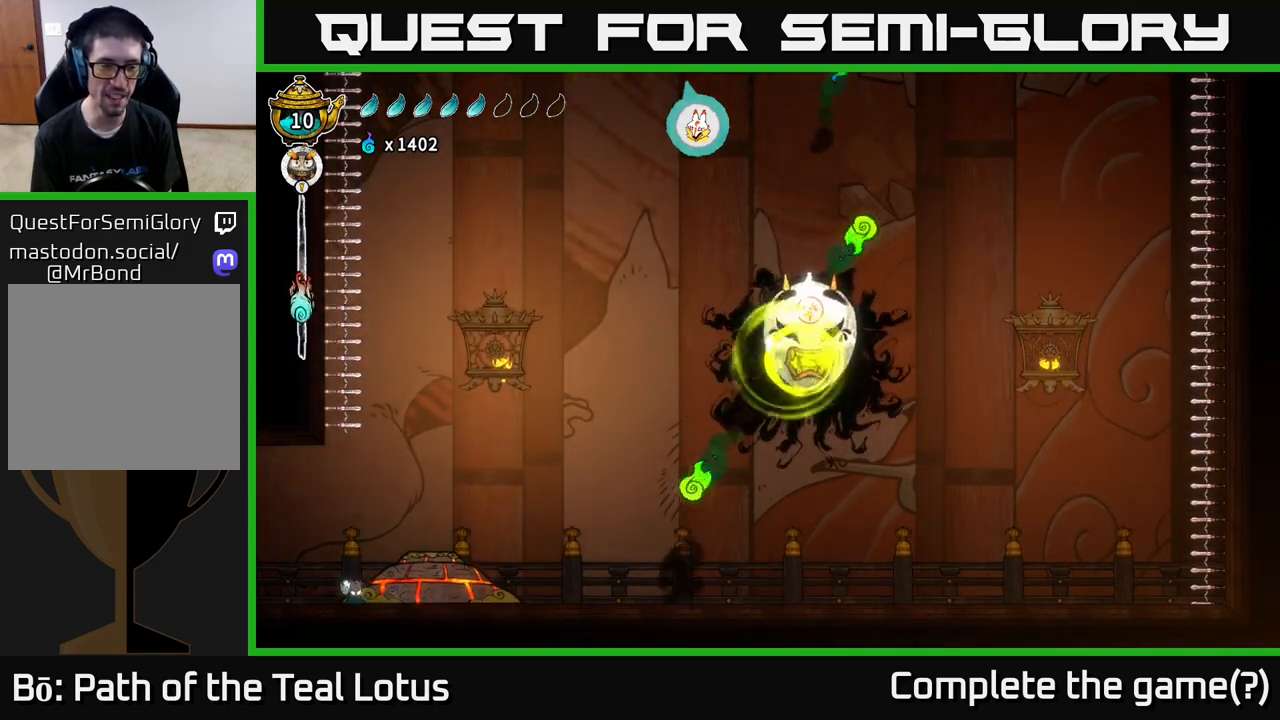
{"buttons": ["L2"], "left_stick": "center", "right_stick": "center", "events": []}
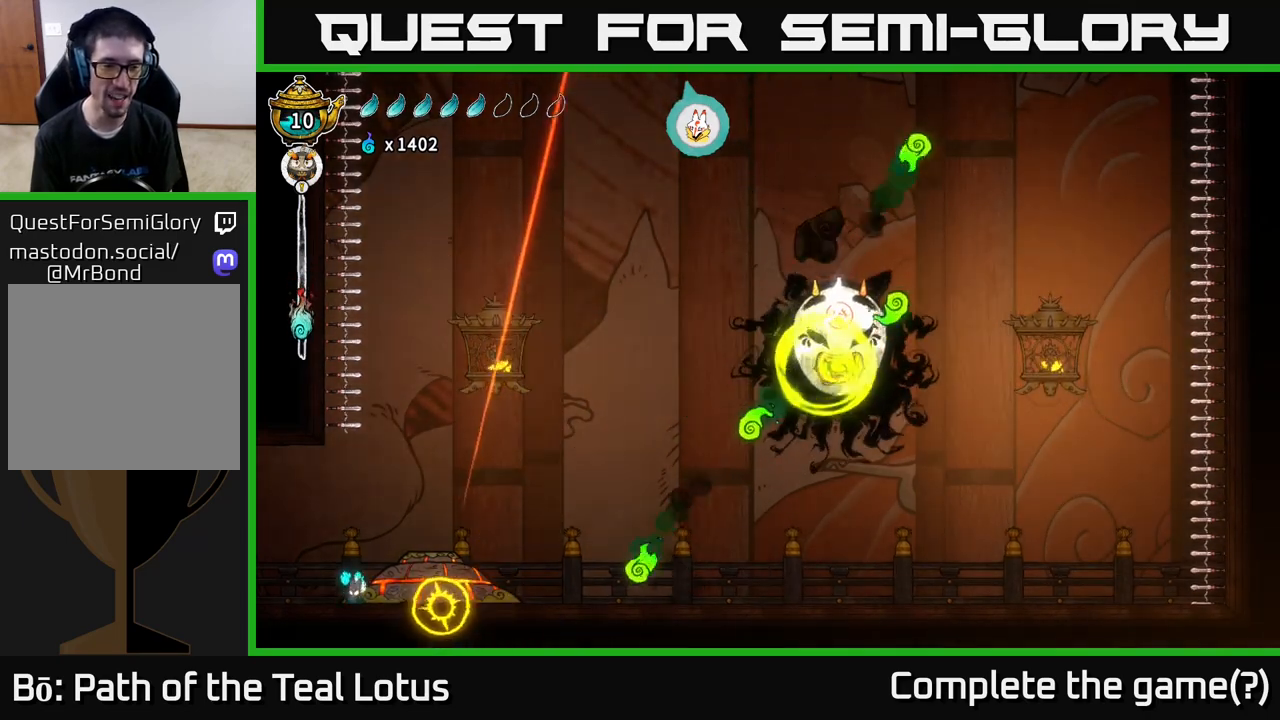
{"buttons": [], "left_stick": "left", "right_stick": "center", "events": [[200, "L2", "up"], [283, "left_stick", "left"]]}
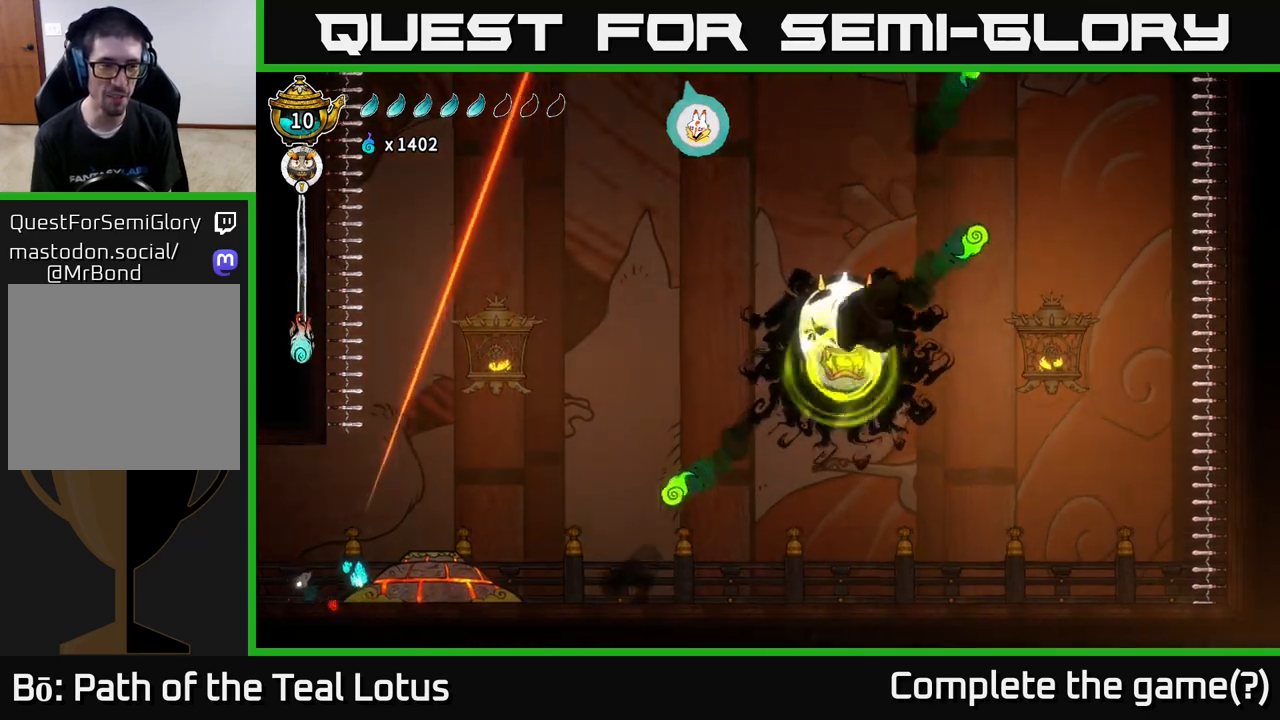
{"buttons": [], "left_stick": "left", "right_stick": "center", "events": []}